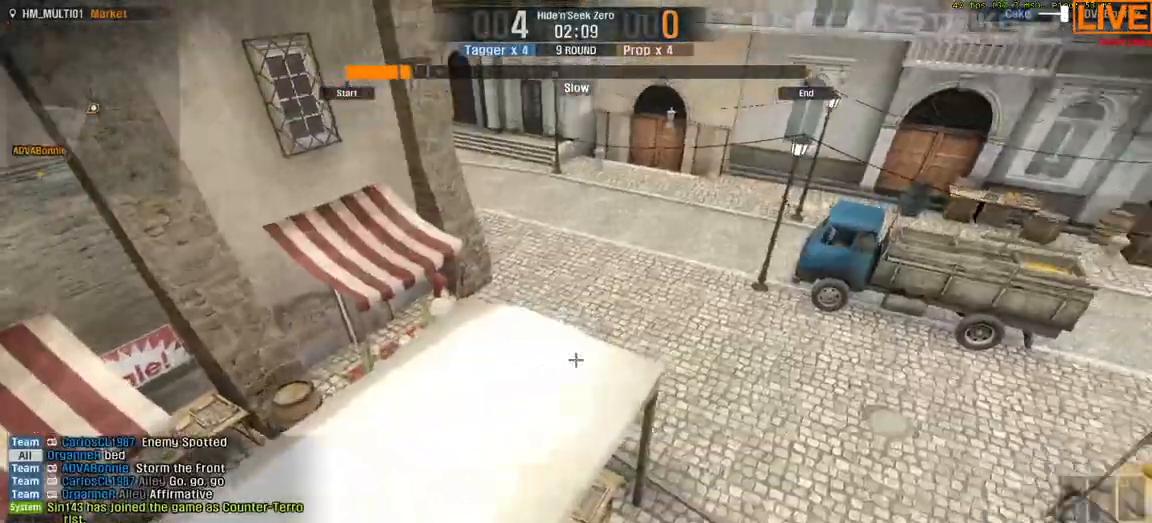
Gameplay with keyboard; each line is a JSON object with the keys held at the frame after it. "events" lists presses ("down") and releases ("up") of ".", "/", "0", "1", "2", "3", "4", "5", "6", "7", "8", "9", "a", "alt_l", "alt_r", "b", "backslash", "backspace", "c", "caps_lock", "comma", "ctrl_l", "ctrl_r", "d", "down", "e", "equals", "escape", "f", "f1", "f10", "f11", "f12", "f2", "f3", "f4", "f5", "f6", "f7", "f8", "f9", "g", "h", "i", "j", "k", "l", "lbracket", "left", "m", "minus", "n", "o", "p", "q", "quote", "r", "rbracket", "return", "right", "s", "semicolon", "shift_l", "shift_r", "space", "super", "t", "tab", "tilde", "u", "up", "v", "w", "x", "y" and "z" between this image and that frame as [ms after this image, input, new state], when the widget could be followed in between. No other keys are recorded. Mouse input is not recorded.
{"keys": [], "events": [[83, "d", "up"]]}
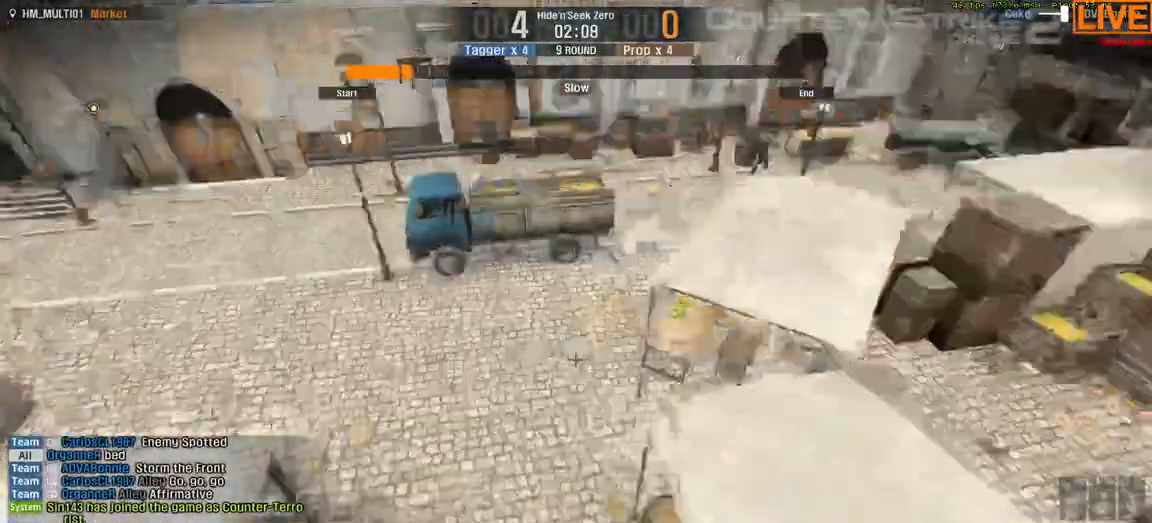
{"keys": []}
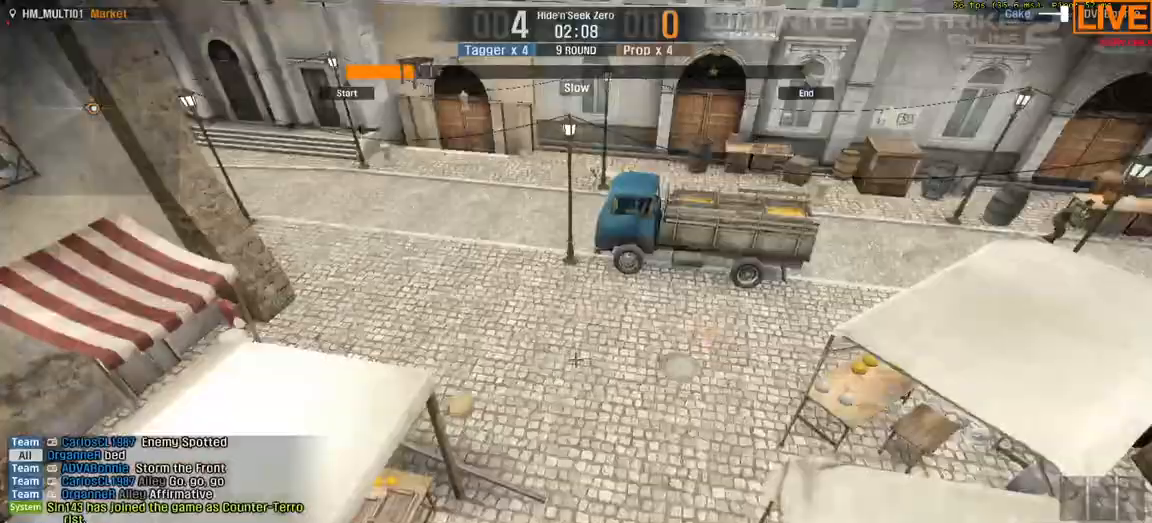
{"keys": [], "events": []}
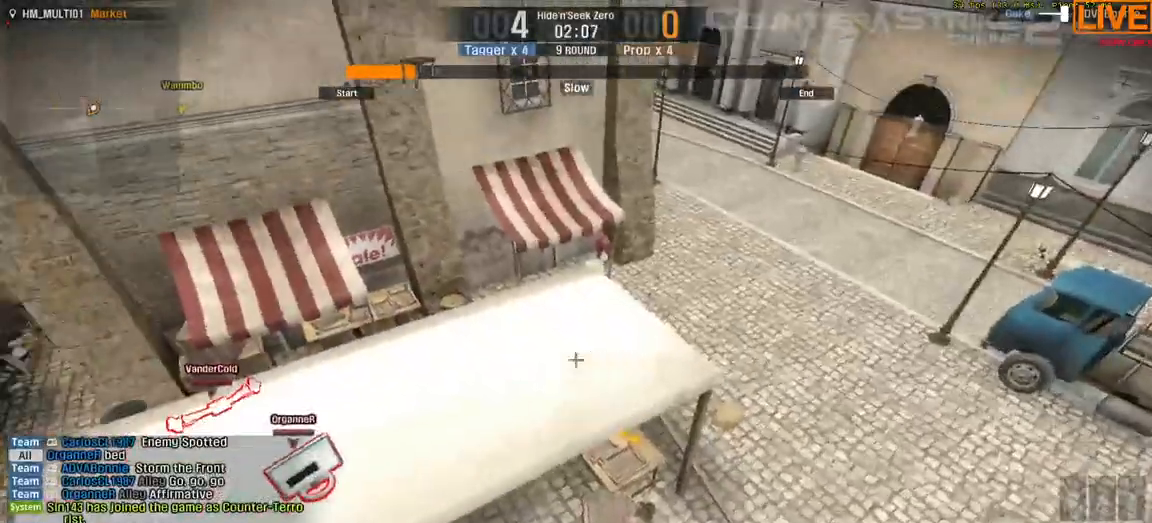
{"keys": ["a"]}
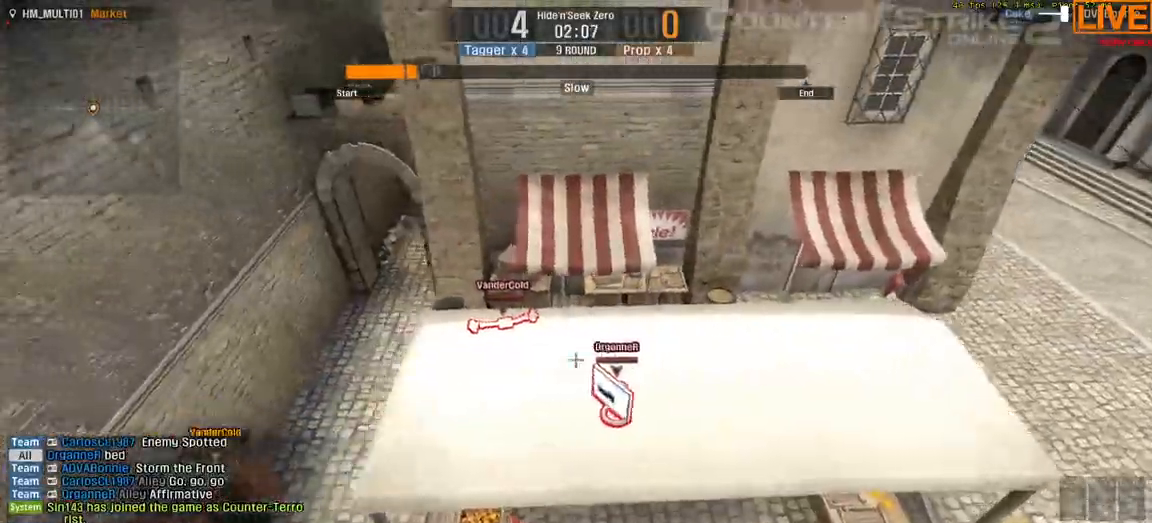
{"keys": [], "events": [[183, "a", "up"]]}
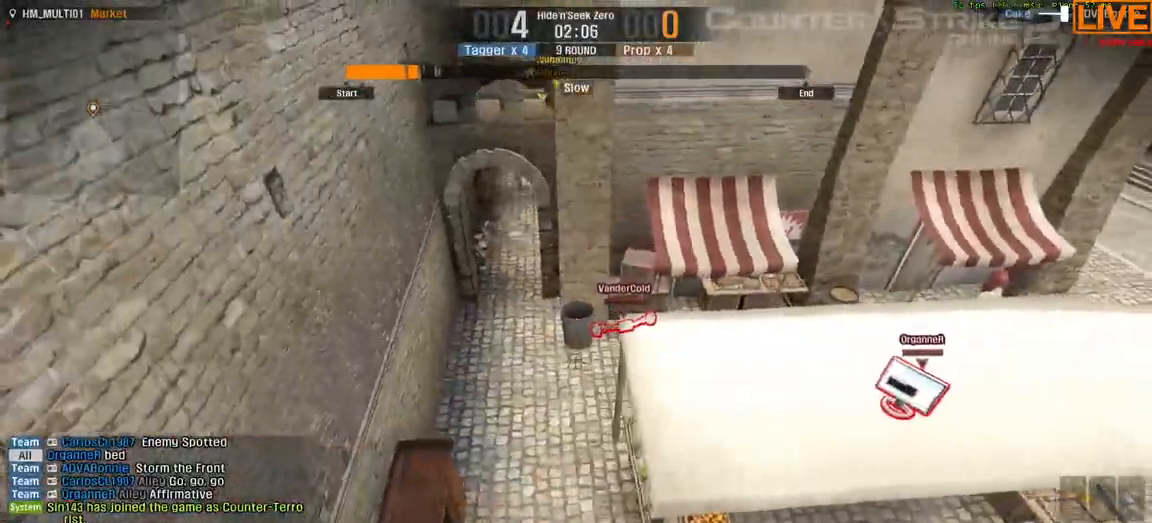
{"keys": []}